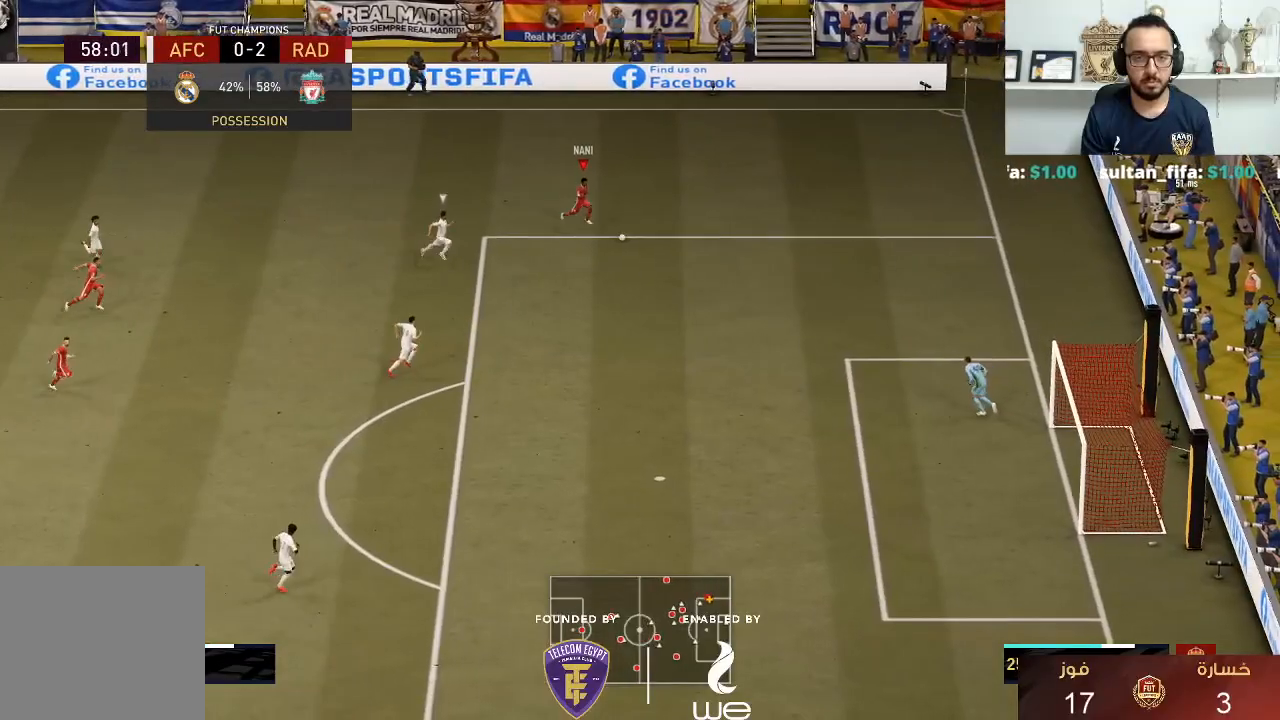
Gameplay with a controller (PlayStation layout); each line is a JSON object with the inputs held at the frame after it. "events" lists button and stick changes between this image and that frame as [ms after this image, input, new state], when the widget could be followed in between. Not read: R3.
{"buttons": ["R1"], "left_stick": "down-right", "right_stick": "center", "events": []}
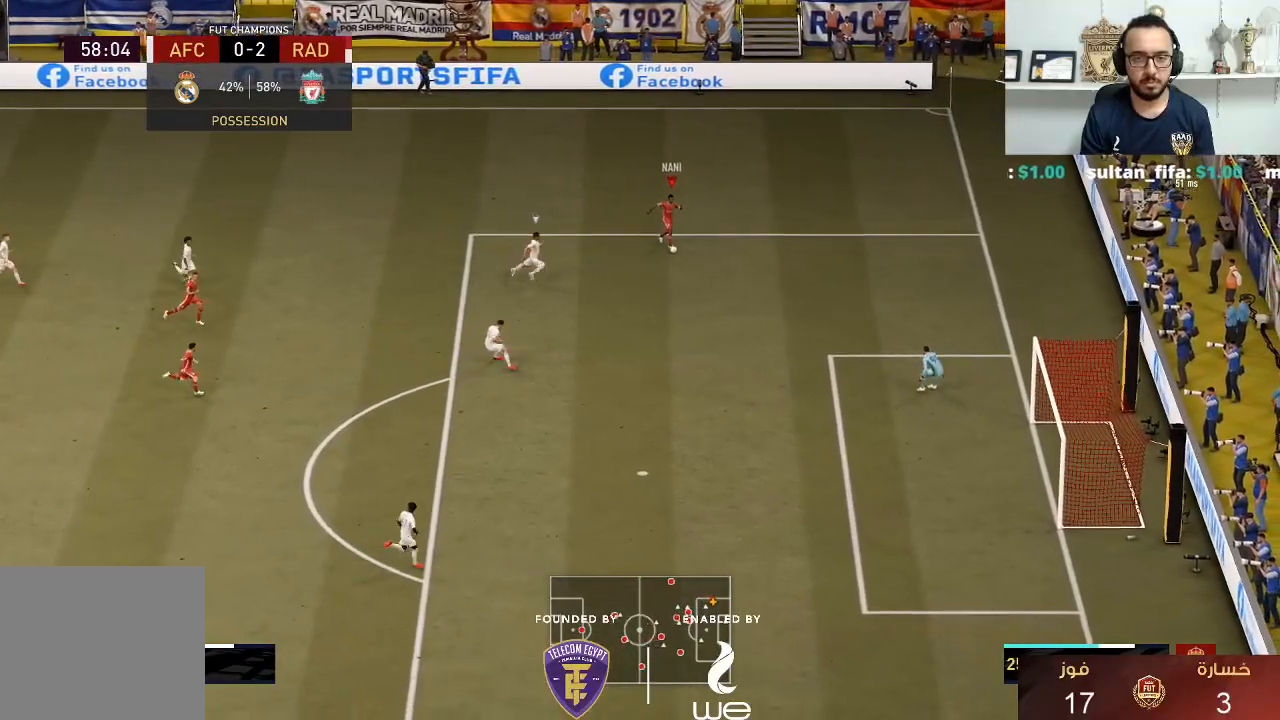
{"buttons": ["R1"], "left_stick": "down-right", "right_stick": "center", "events": []}
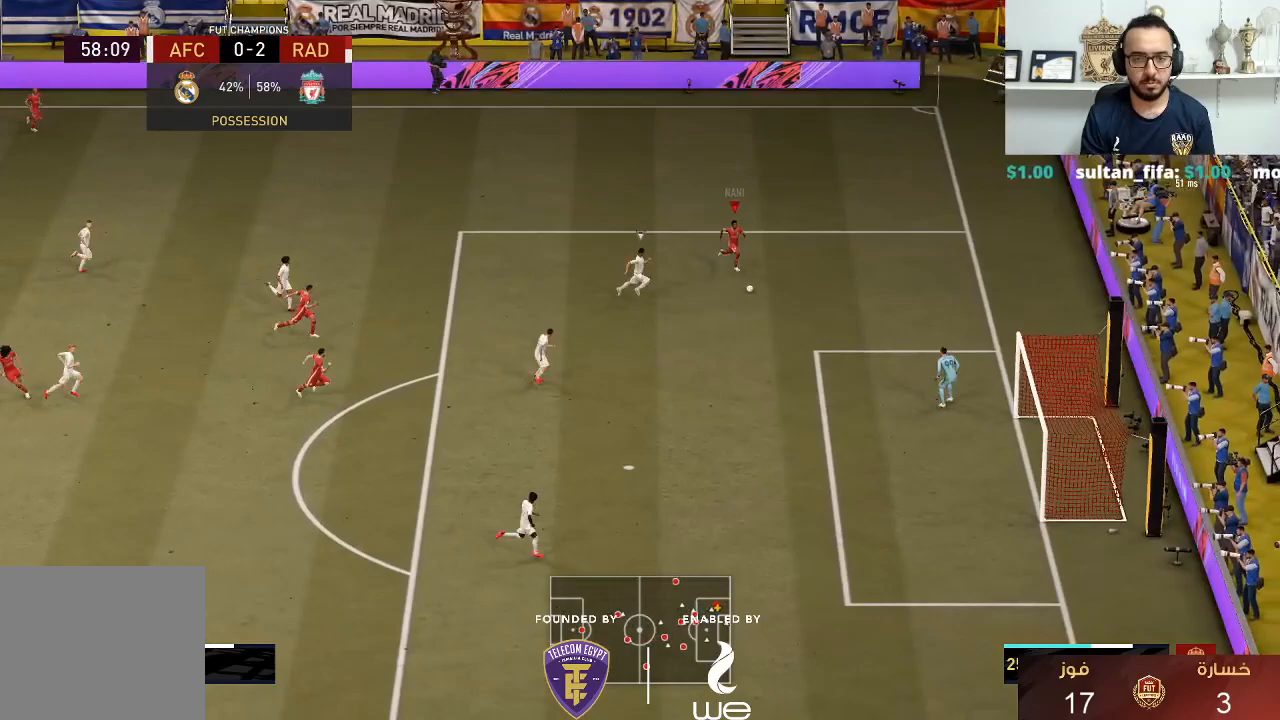
{"buttons": [], "left_stick": "up-right", "right_stick": "center", "events": [[200, "R1", "up"], [267, "left_stick", "up-right"]]}
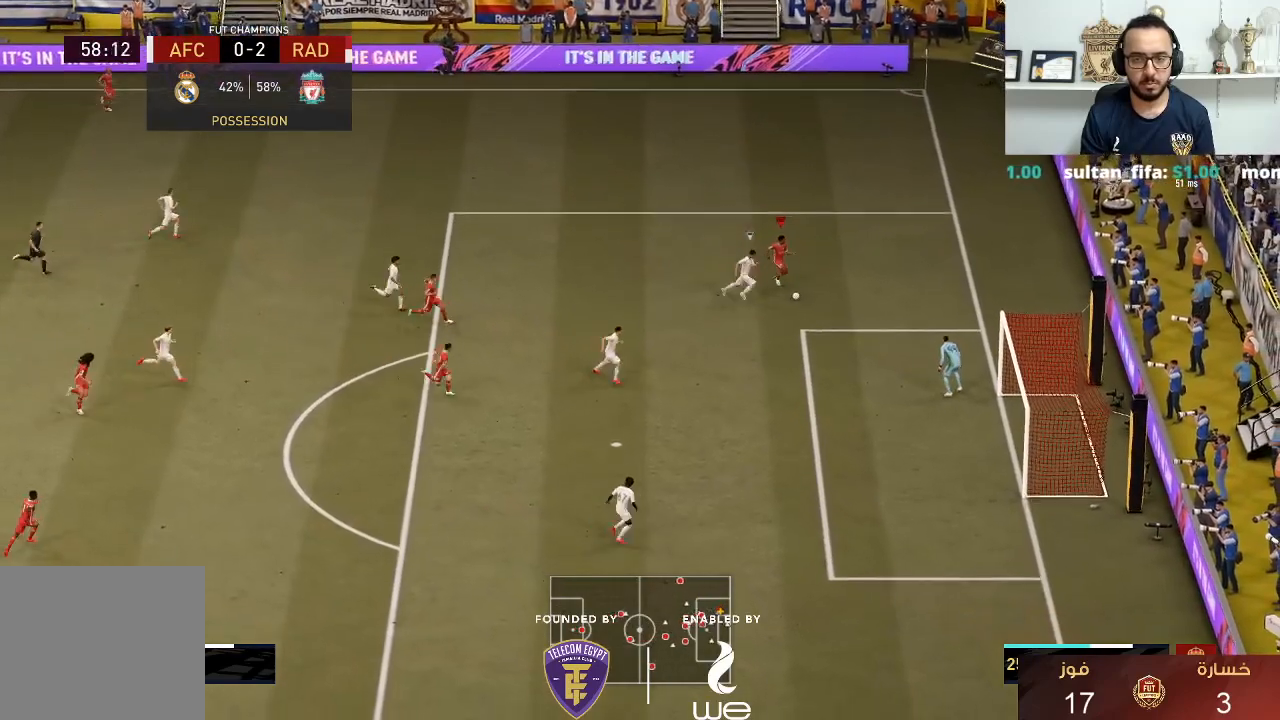
{"buttons": [], "left_stick": "up-left", "right_stick": "center", "events": [[383, "left_stick", "up-left"]]}
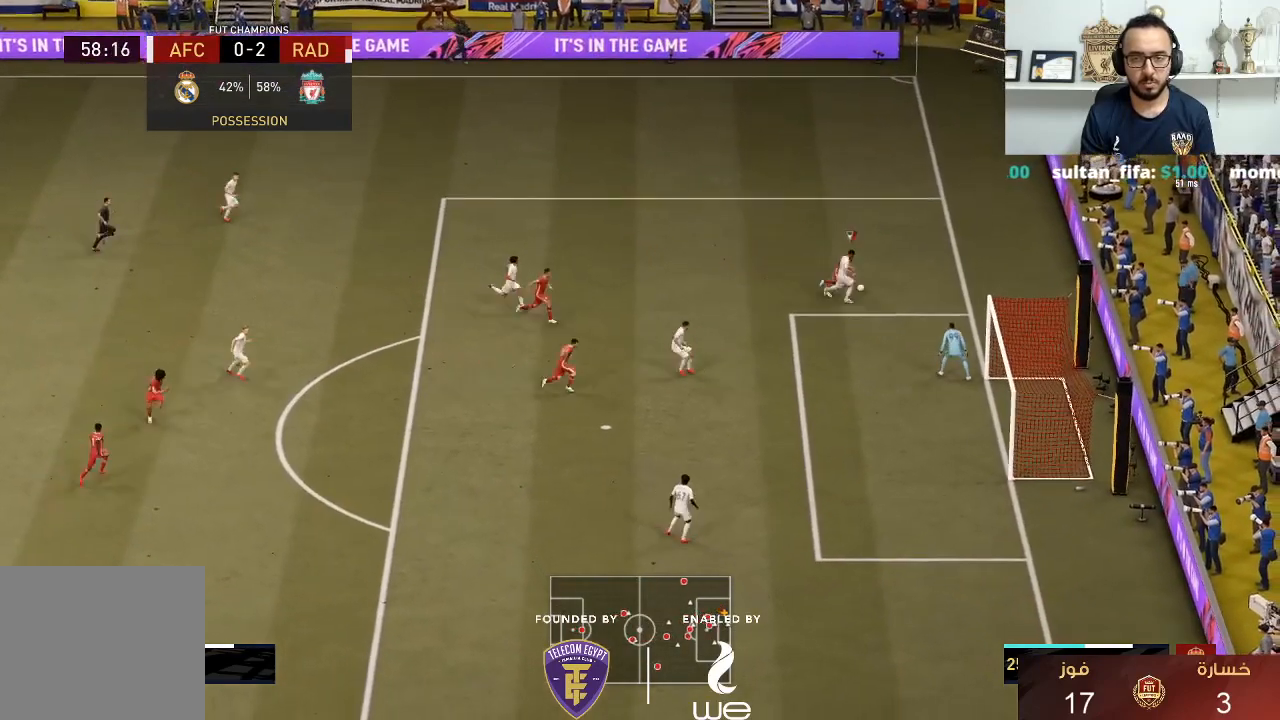
{"buttons": [], "left_stick": "right", "right_stick": "center", "events": [[417, "left_stick", "up-right"], [500, "left_stick", "right"]]}
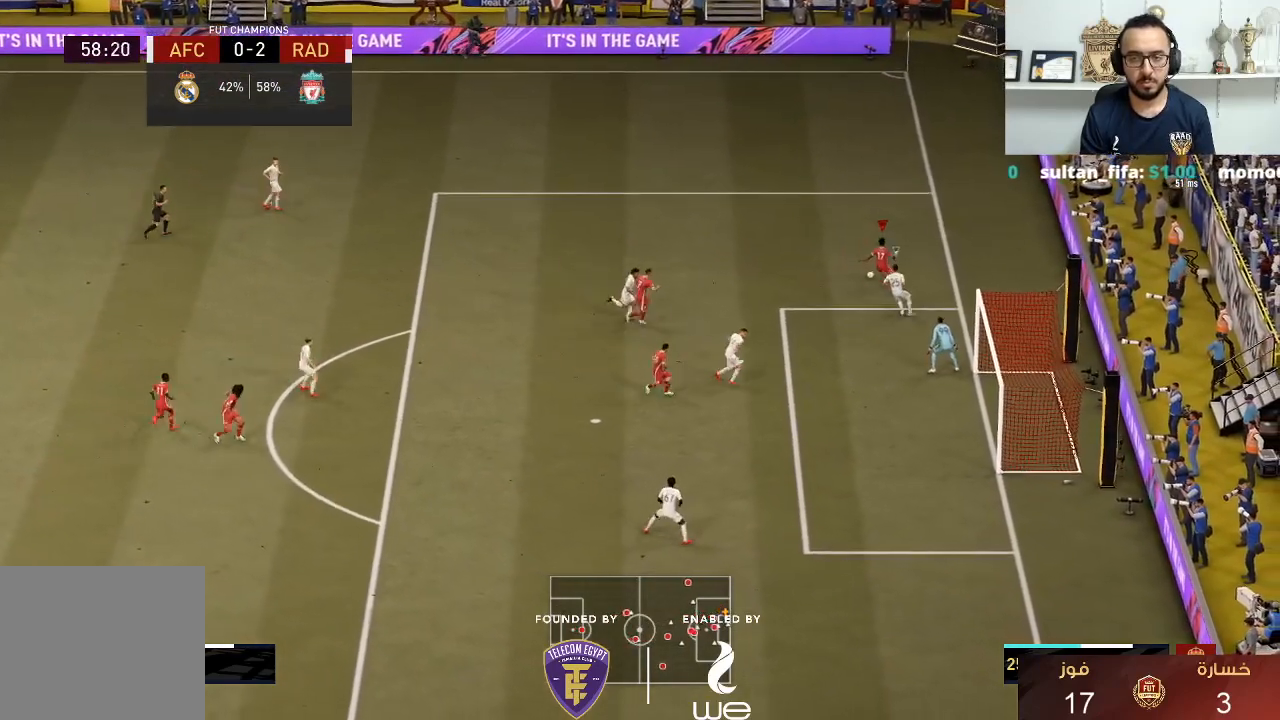
{"buttons": [], "left_stick": "left", "right_stick": "center", "events": [[217, "left_stick", "up"], [300, "left_stick", "left"]]}
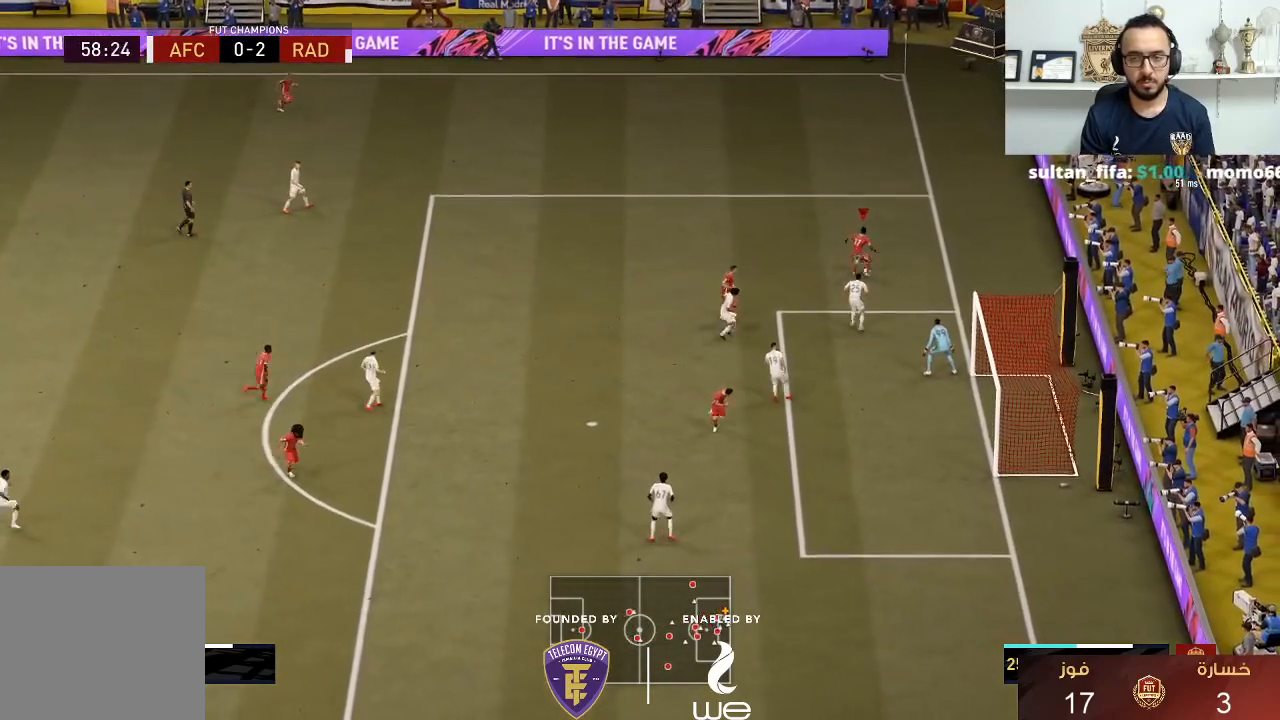
{"buttons": [], "left_stick": "left", "right_stick": "center", "events": [[167, "CROSS", "down"], [317, "CROSS", "up"]]}
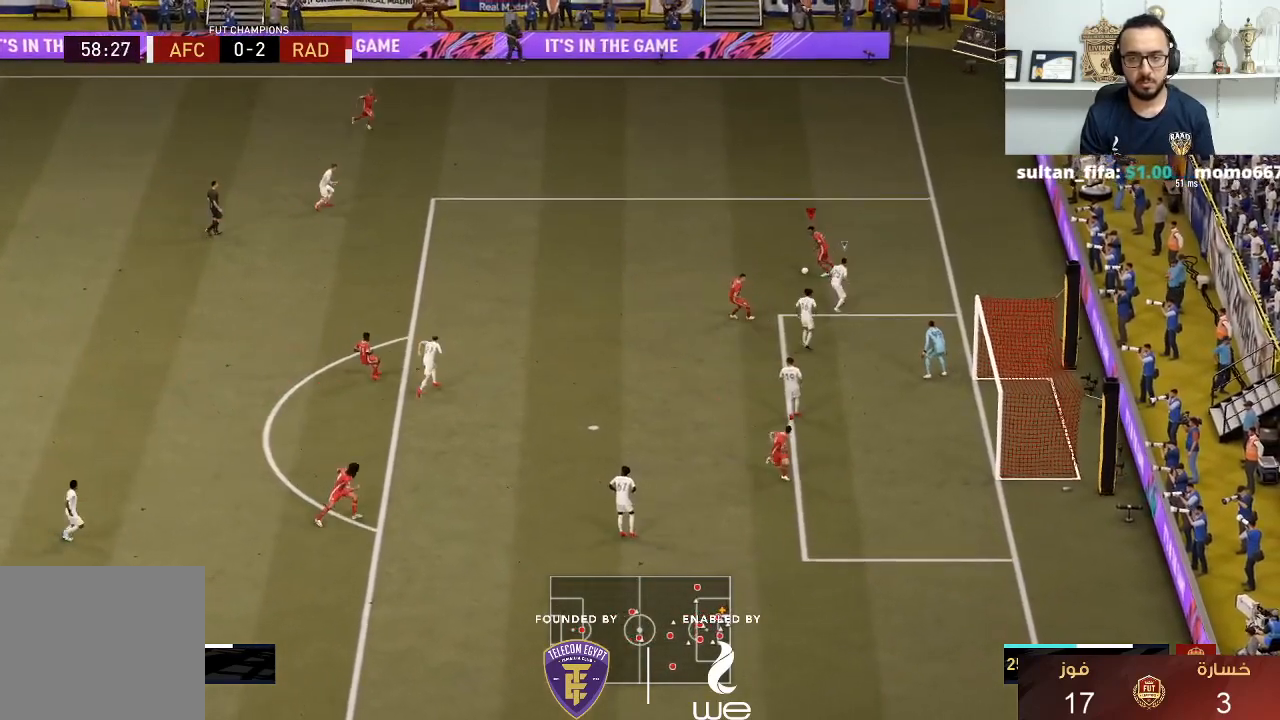
{"buttons": [], "left_stick": "down", "right_stick": "center", "events": [[283, "left_stick", "center"], [417, "left_stick", "down"]]}
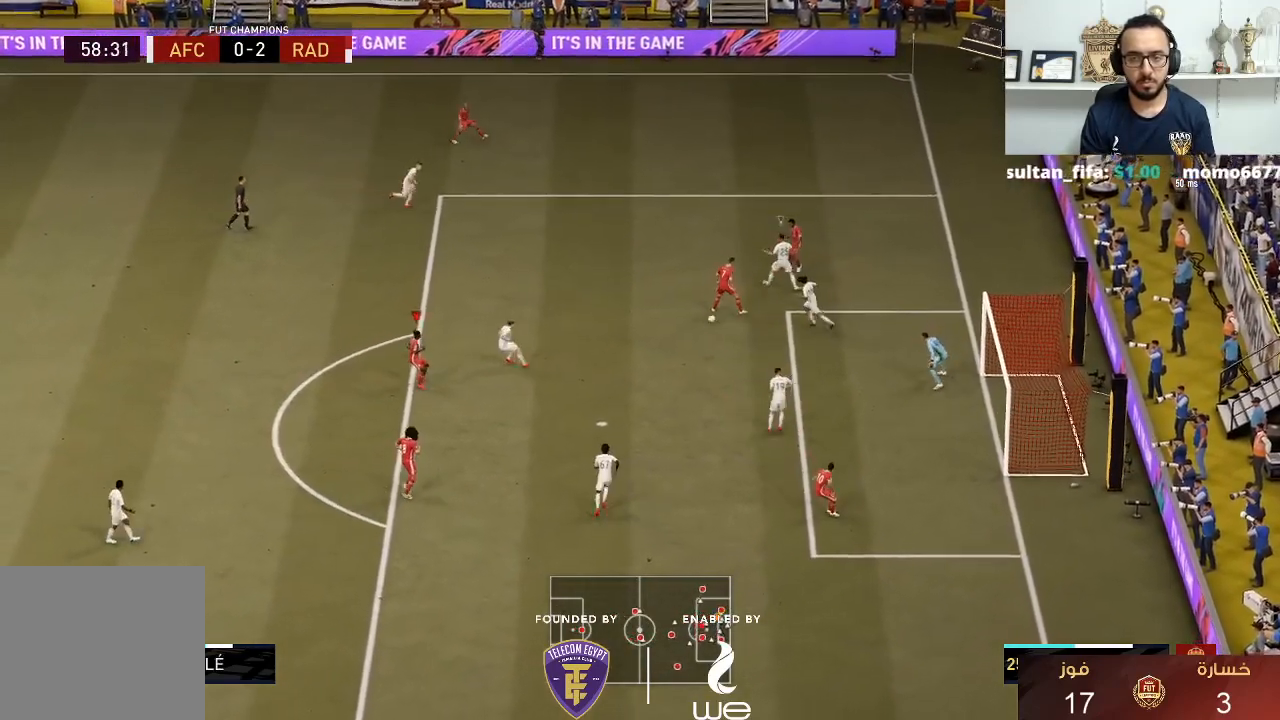
{"buttons": ["SQUARE"], "left_stick": "right", "right_stick": "center", "events": [[150, "left_stick", "down-right"], [300, "left_stick", "right"], [350, "SQUARE", "down"]]}
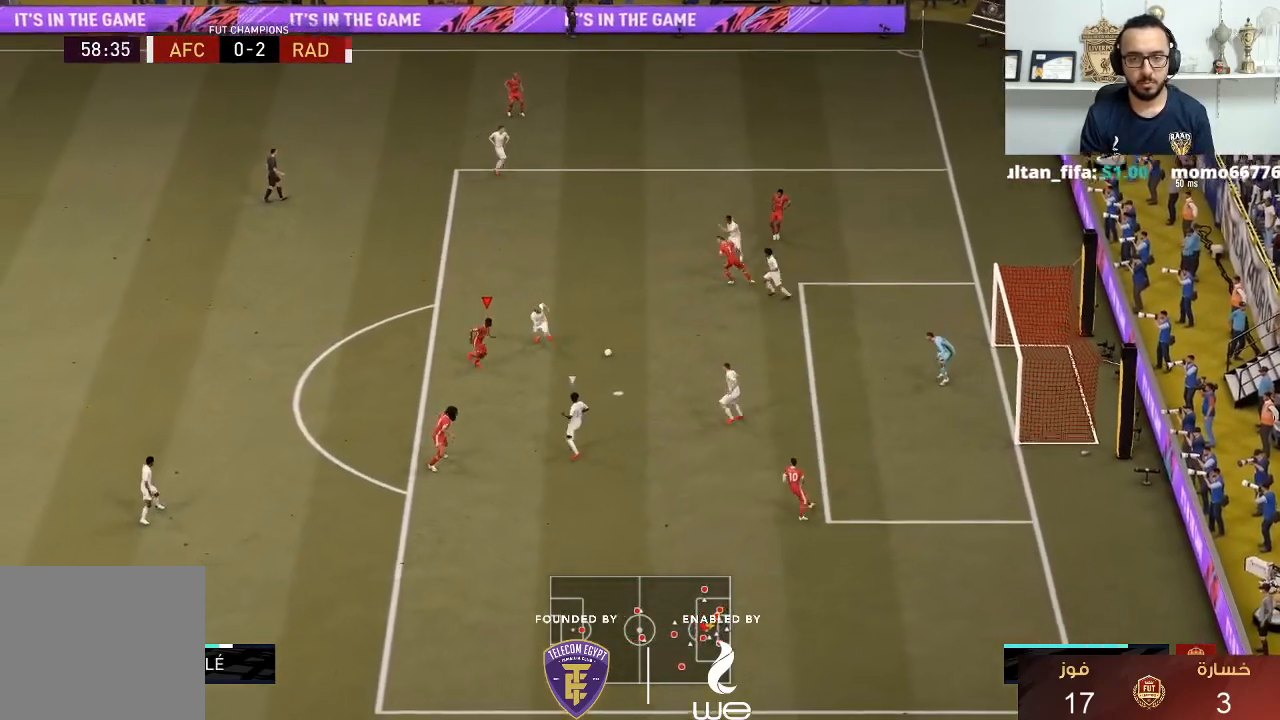
{"buttons": [], "left_stick": "down-right", "right_stick": "center", "events": [[67, "SQUARE", "up"], [67, "left_stick", "down-right"]]}
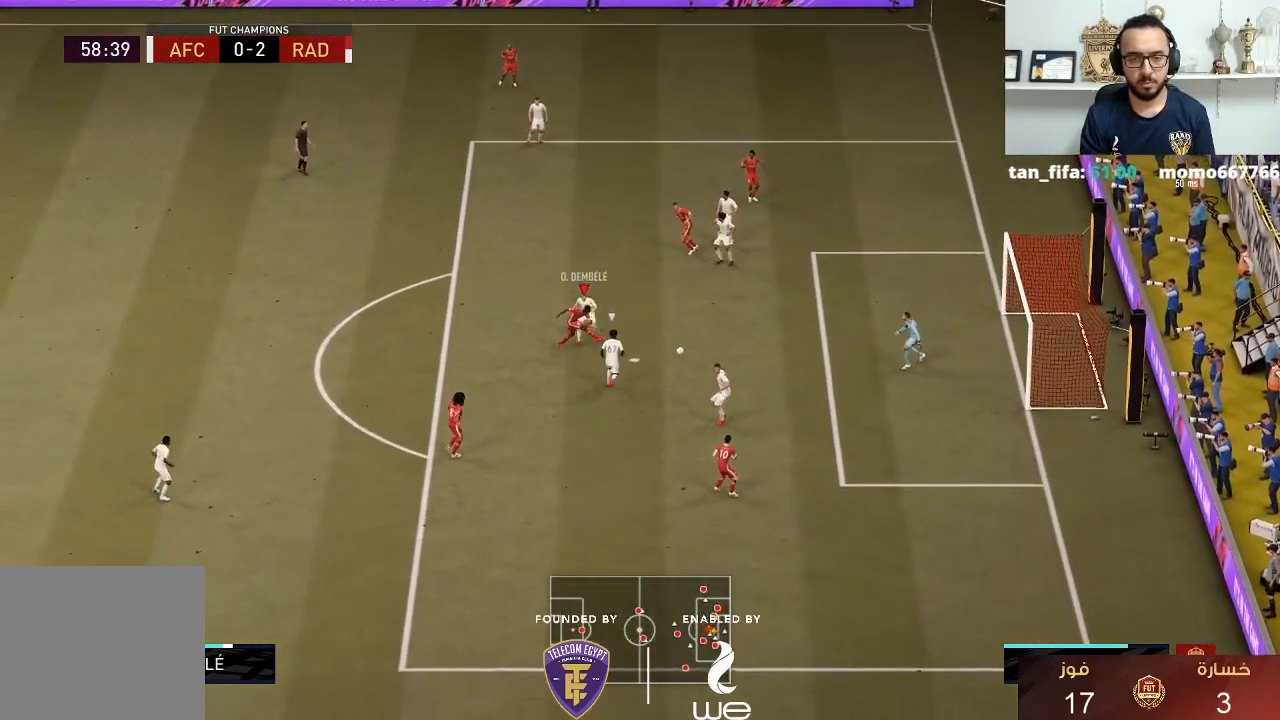
{"buttons": [], "left_stick": "down-right", "right_stick": "center", "events": []}
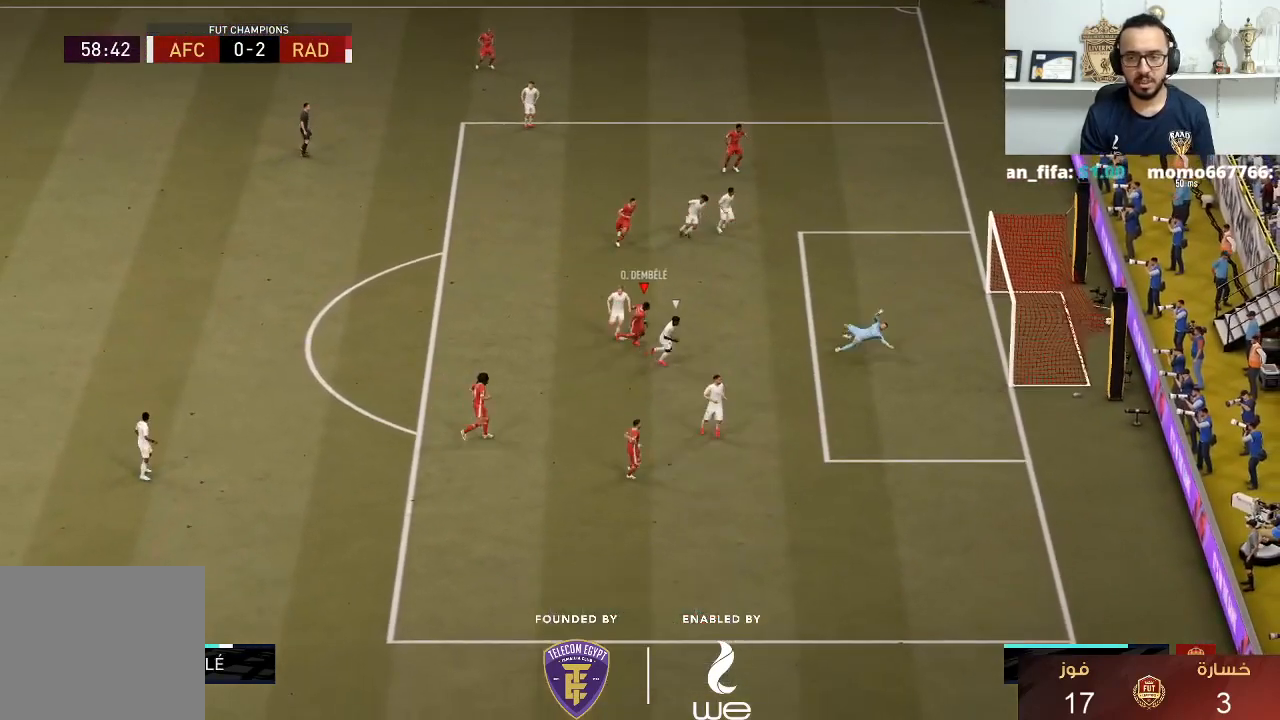
{"buttons": [], "left_stick": "down-right", "right_stick": "center", "events": []}
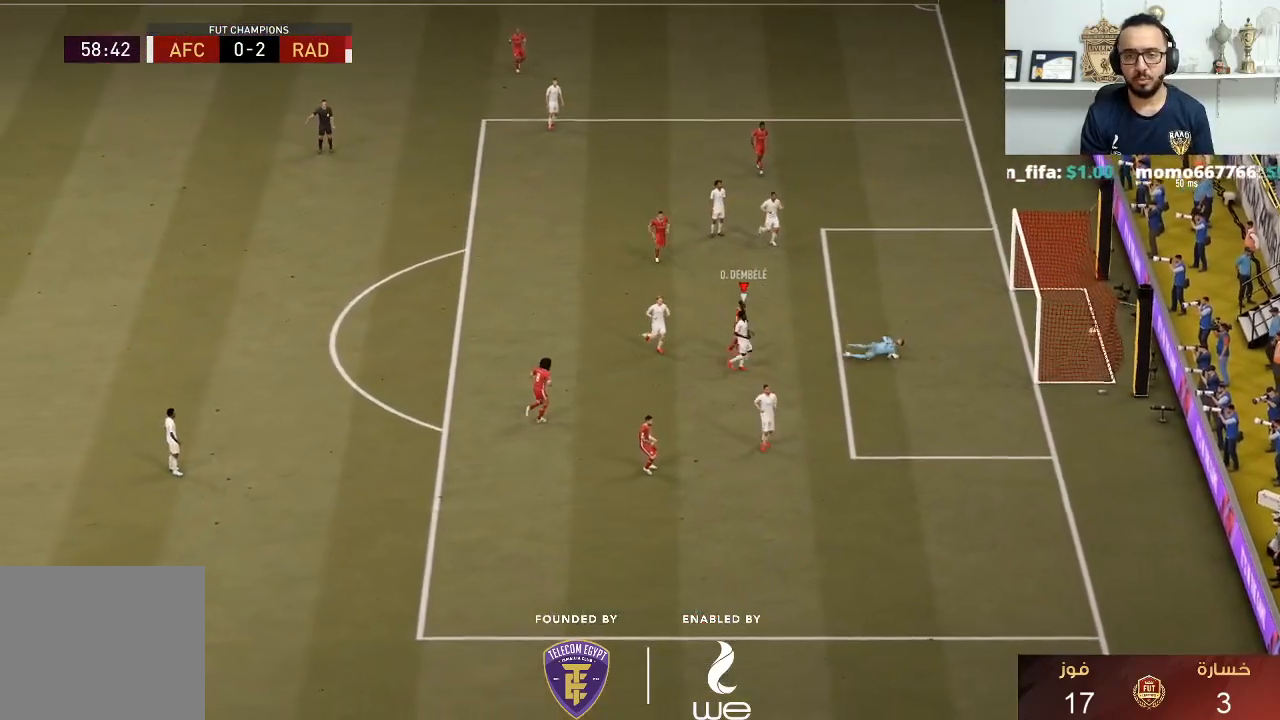
{"buttons": [], "left_stick": "center", "right_stick": "center", "events": [[333, "L1", "down"], [350, "CROSS", "down"], [350, "R1", "down"], [350, "R2", "down"], [467, "L1", "up"], [483, "CROSS", "up"], [483, "R1", "up"], [483, "R2", "up"], [483, "left_stick", "center"]]}
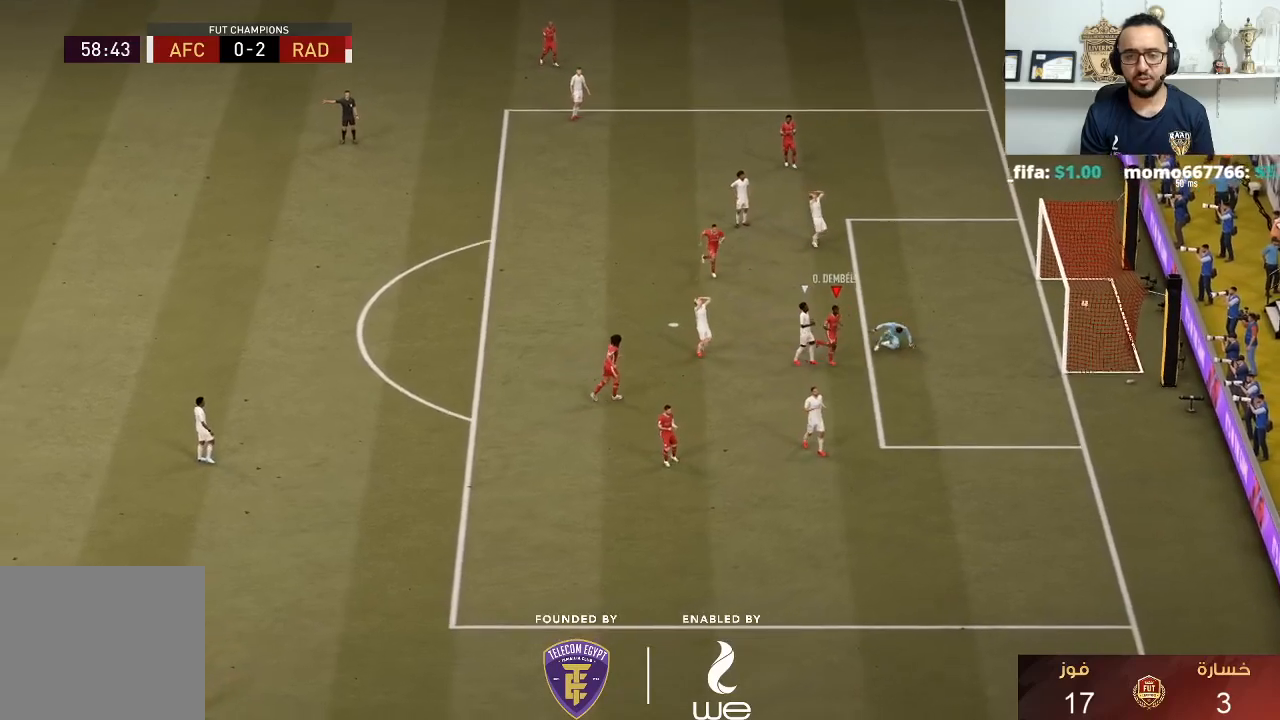
{"buttons": [], "left_stick": "center", "right_stick": "center", "events": [[50, "R2", "down"], [67, "CROSS", "down"], [67, "L1", "down"], [67, "R1", "down"], [133, "L1", "up"], [167, "CROSS", "up"], [167, "R1", "up"], [217, "L1", "down"], [233, "CROSS", "down"], [233, "R1", "down"], [317, "L1", "up"], [333, "CROSS", "up"], [333, "R2", "up"], [367, "R1", "up"]]}
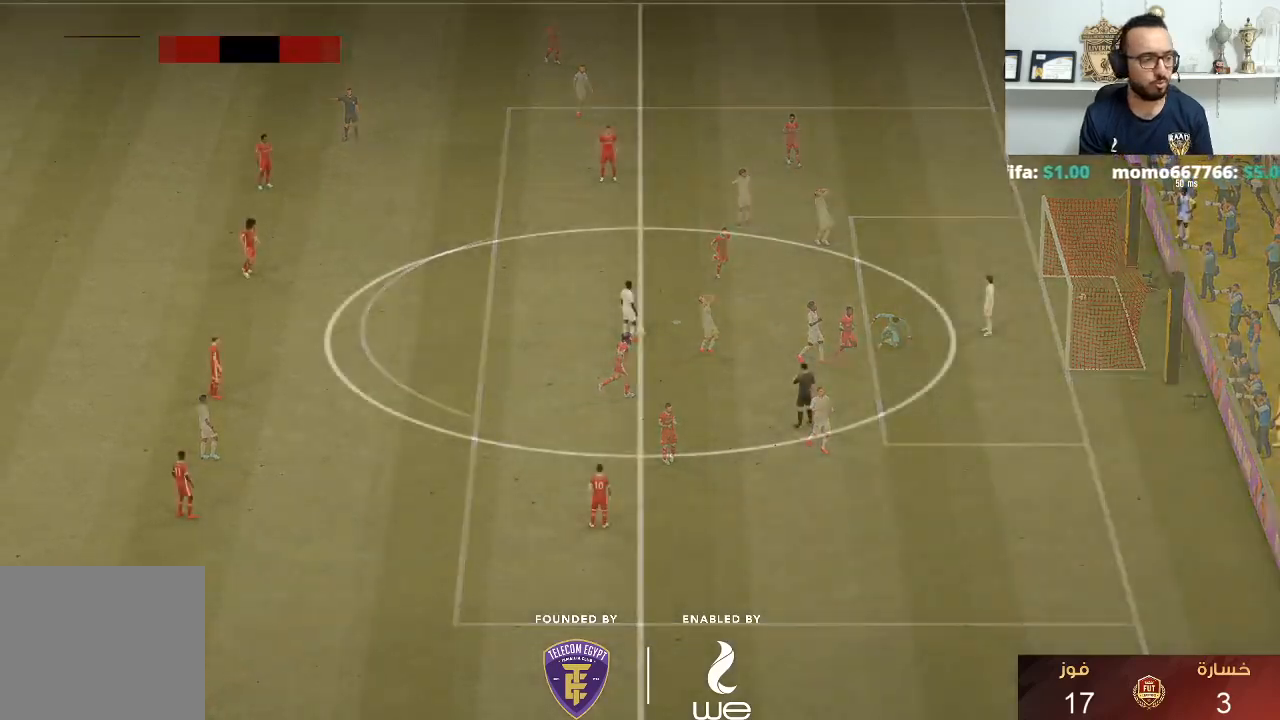
{"buttons": [], "left_stick": "down", "right_stick": "up-right", "events": [[483, "right_stick", "up-right"], [500, "left_stick", "down"]]}
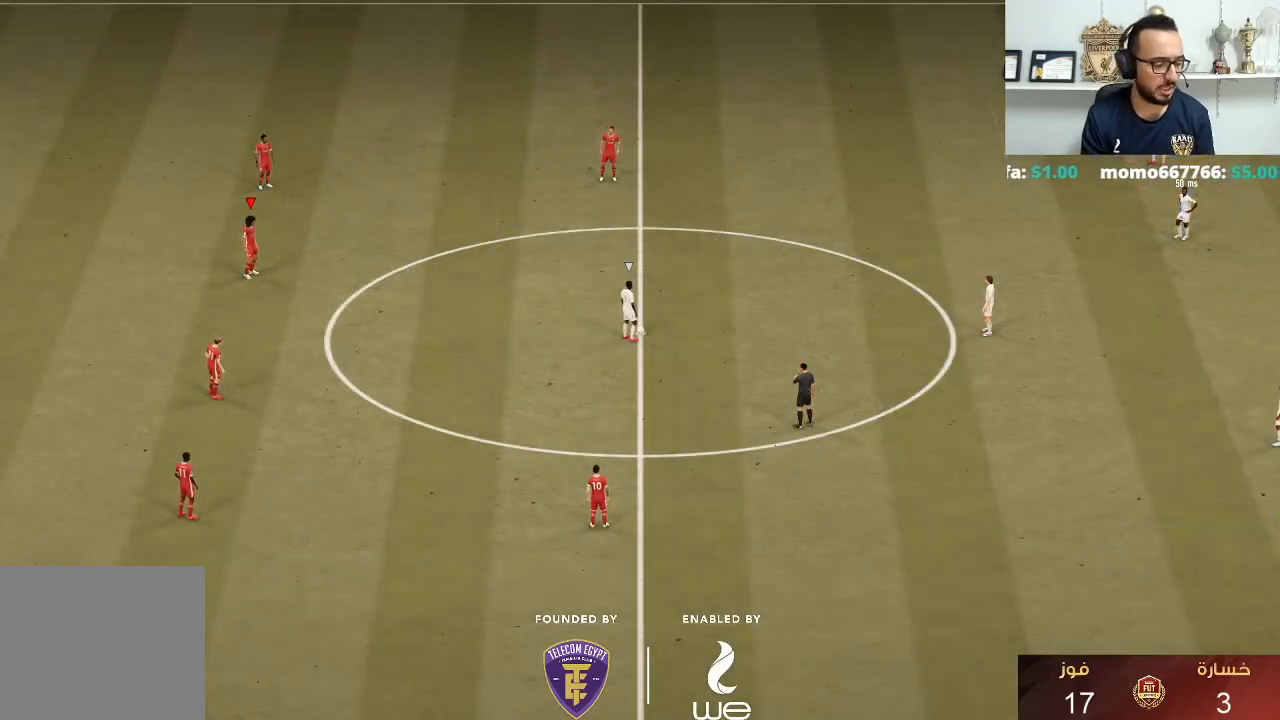
{"buttons": ["R1"], "left_stick": "right", "right_stick": "center", "events": [[100, "left_stick", "up-right"], [100, "right_stick", "center"], [183, "R1", "down"], [367, "left_stick", "right"]]}
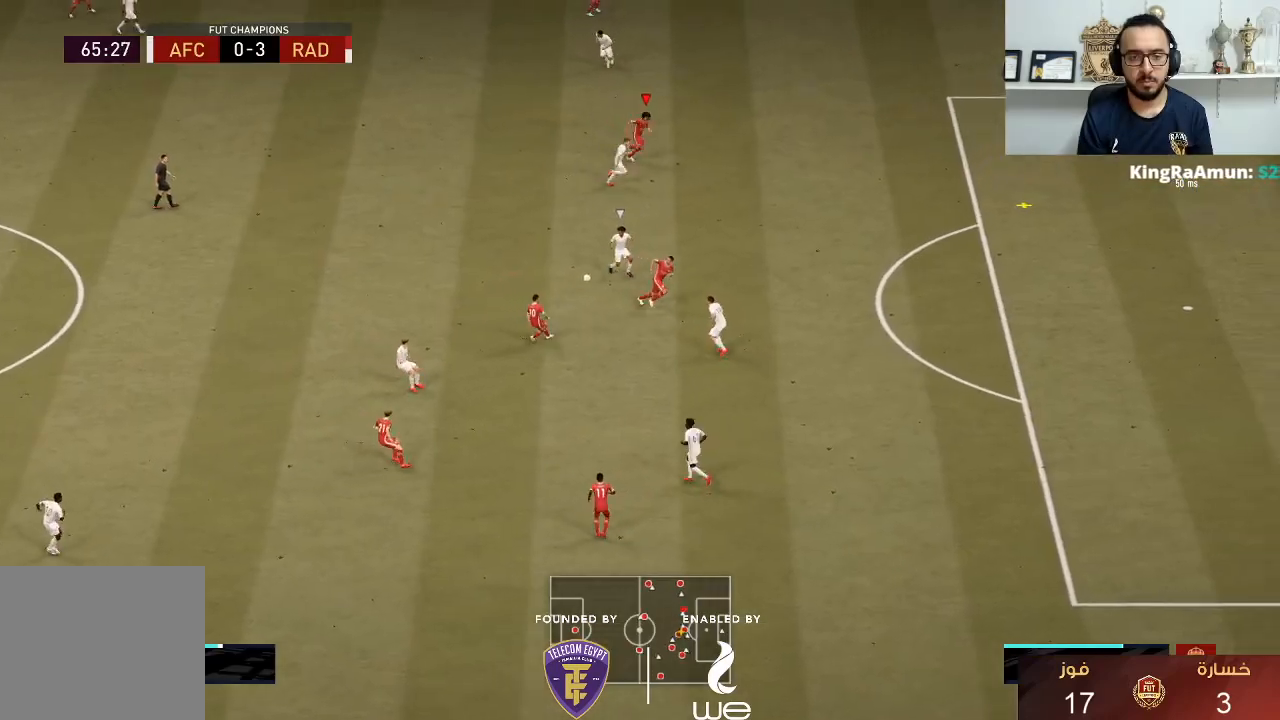
{"buttons": ["R1"], "left_stick": "right", "right_stick": "center", "events": []}
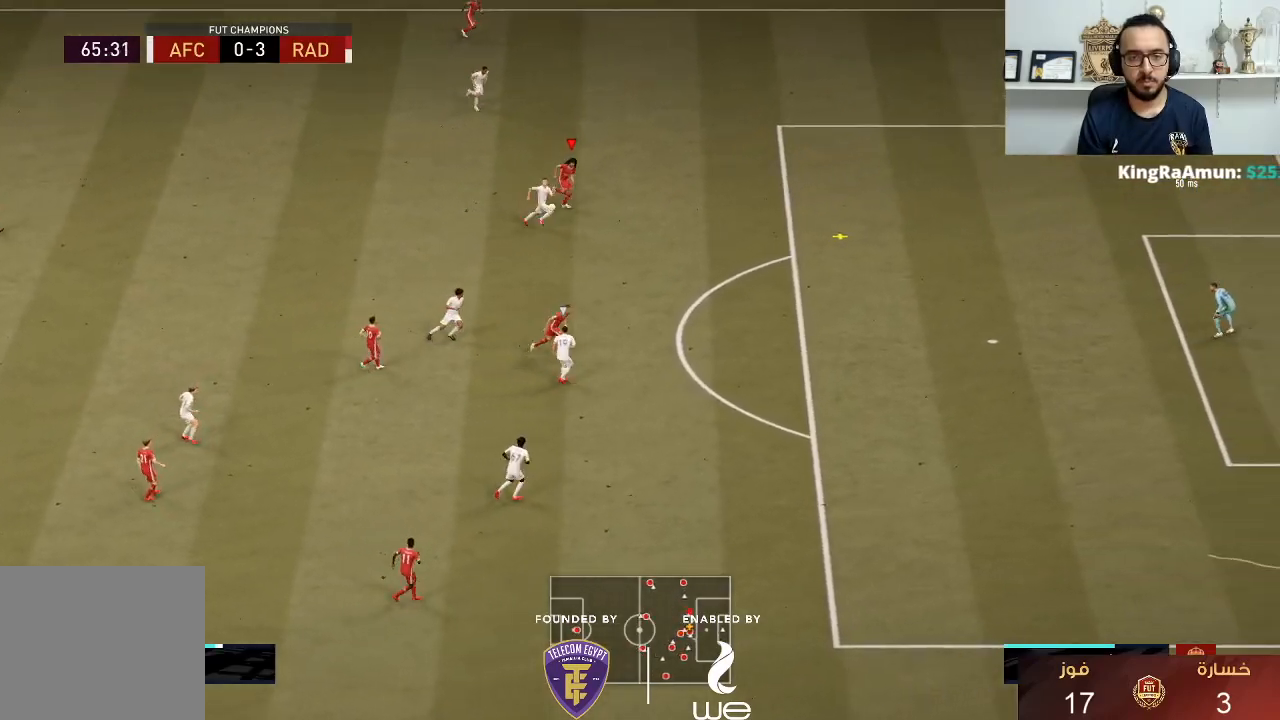
{"buttons": ["R1"], "left_stick": "right", "right_stick": "center", "events": []}
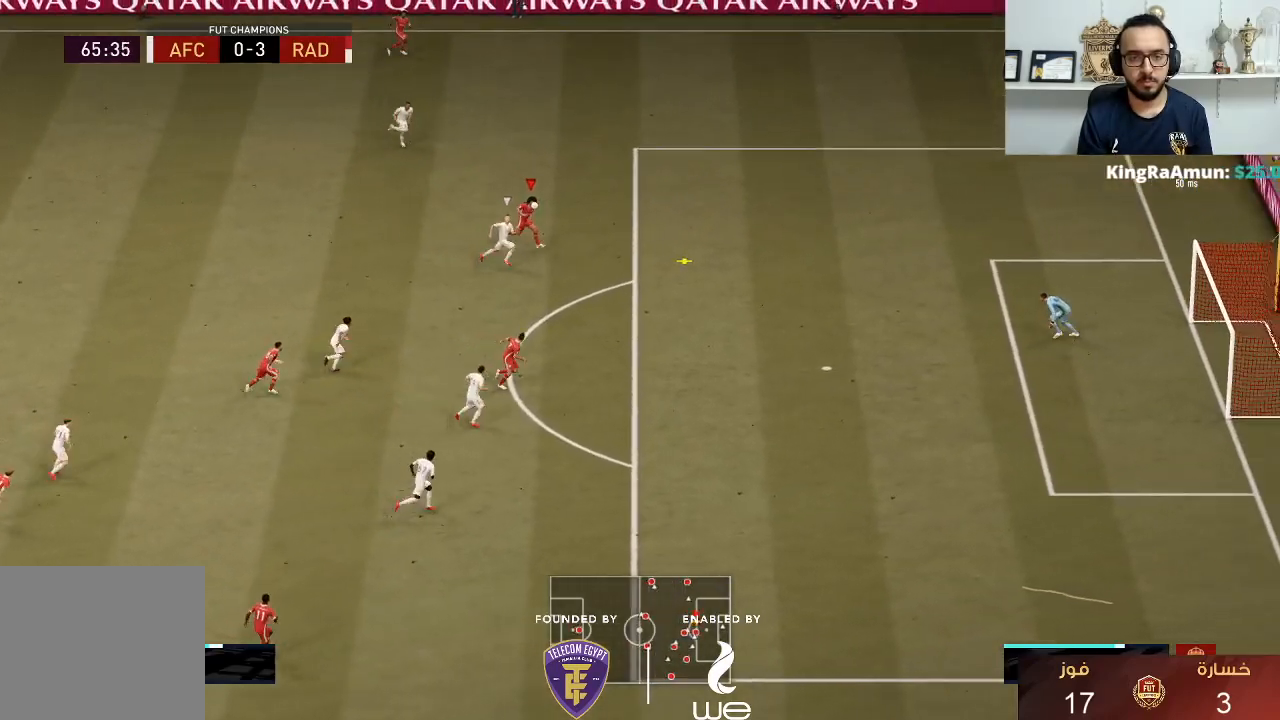
{"buttons": [], "left_stick": "down", "right_stick": "center", "events": [[133, "R1", "up"], [200, "CROSS", "down"], [233, "left_stick", "down"], [300, "CROSS", "up"]]}
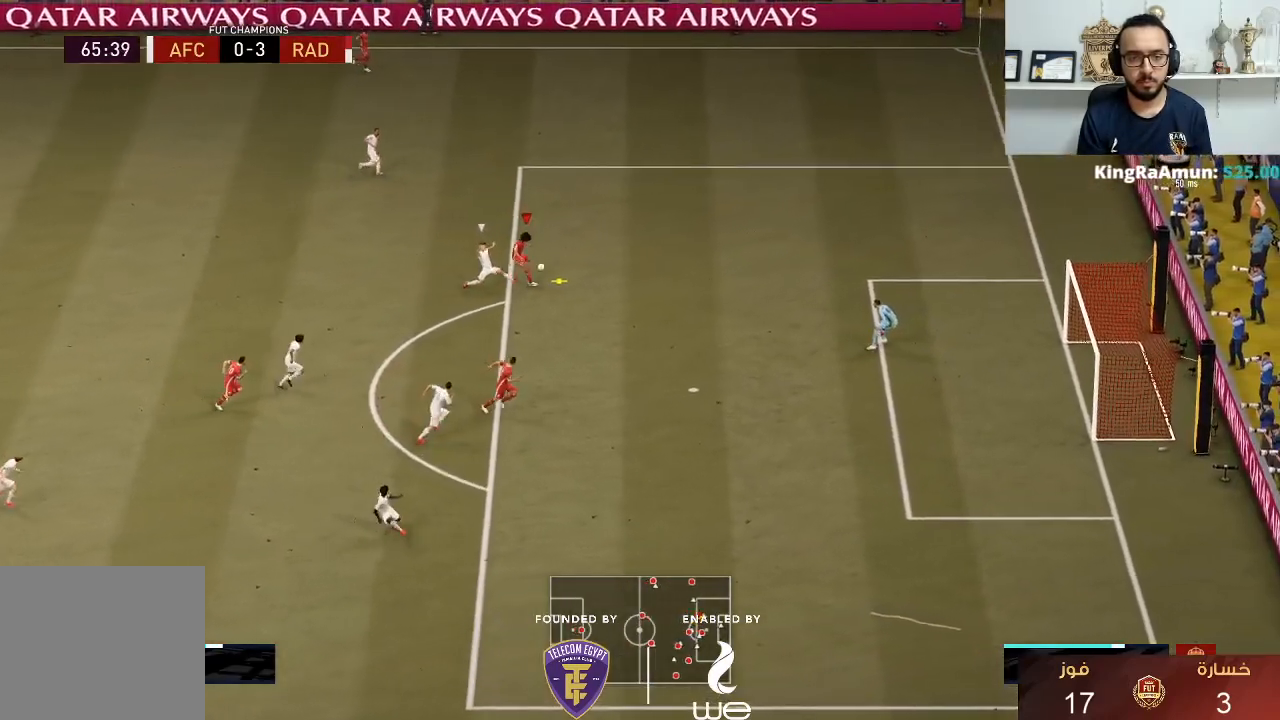
{"buttons": ["SQUARE"], "left_stick": "right", "right_stick": "center", "events": [[67, "left_stick", "center"], [333, "left_stick", "up-right"], [367, "SQUARE", "down"], [383, "left_stick", "right"]]}
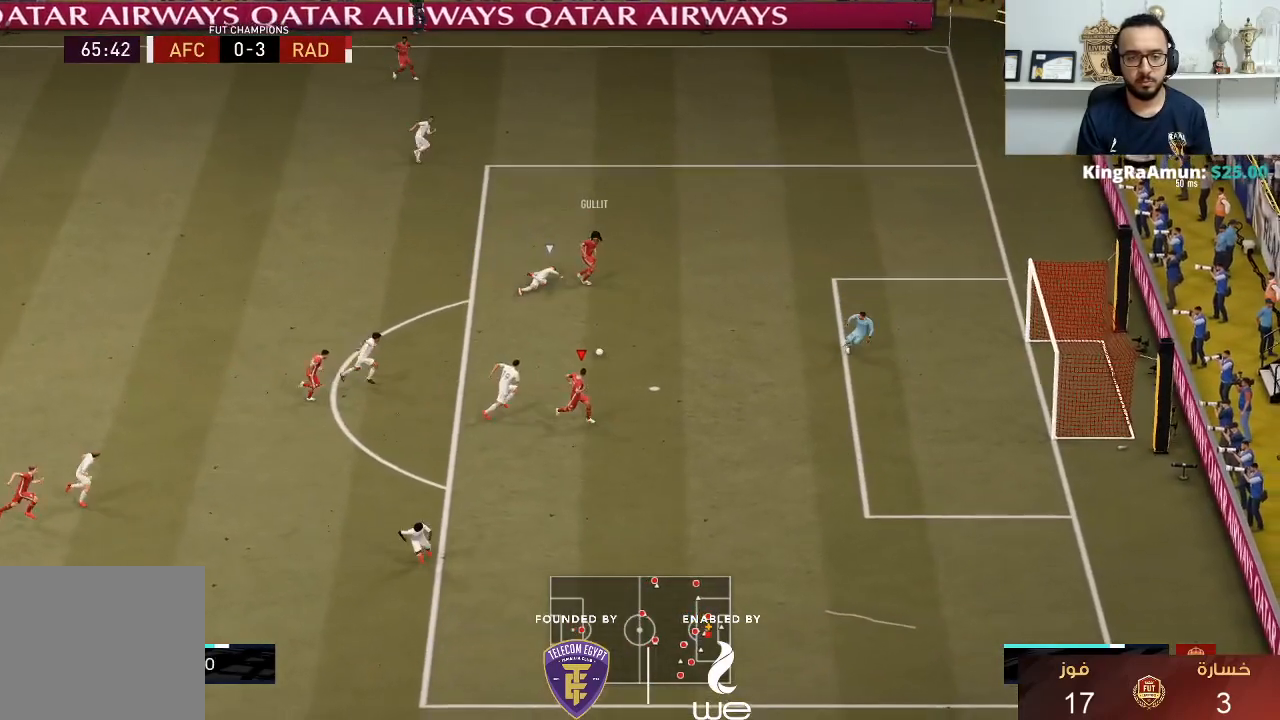
{"buttons": [], "left_stick": "right", "right_stick": "center", "events": [[33, "SQUARE", "up"]]}
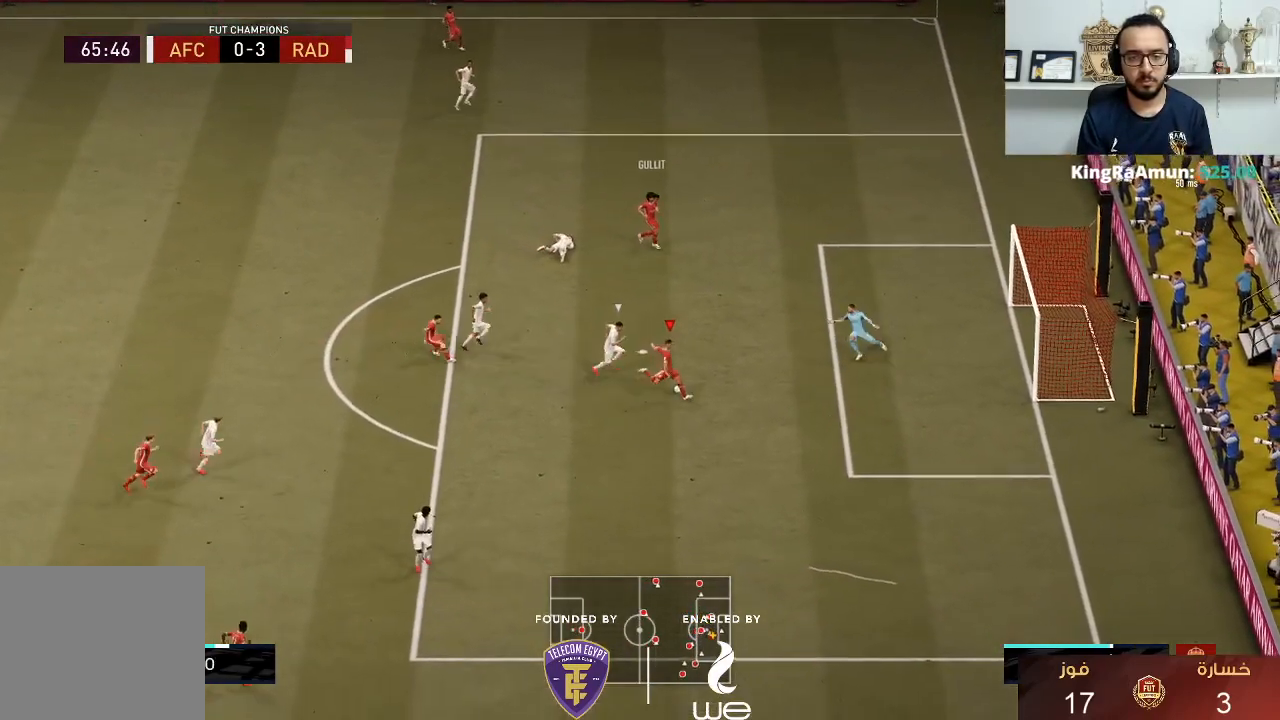
{"buttons": [], "left_stick": "down-right", "right_stick": "center", "events": [[500, "left_stick", "down-right"]]}
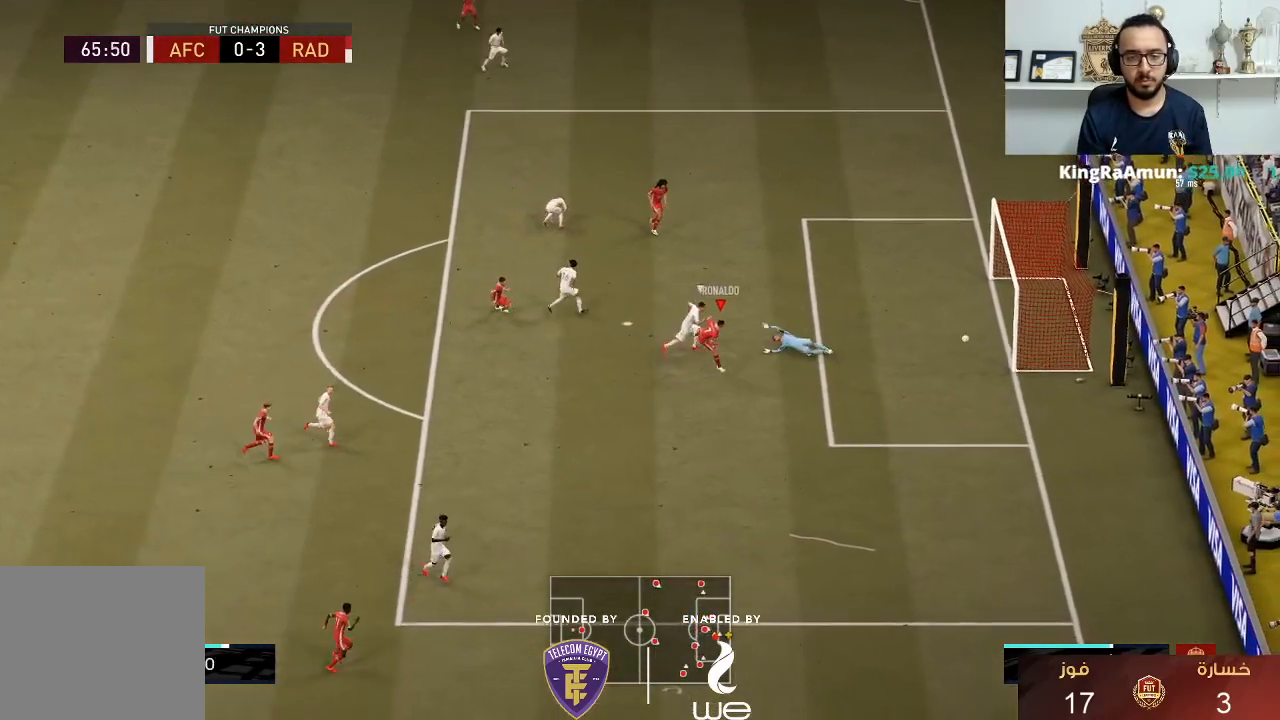
{"buttons": [], "left_stick": "down-right", "right_stick": "center", "events": []}